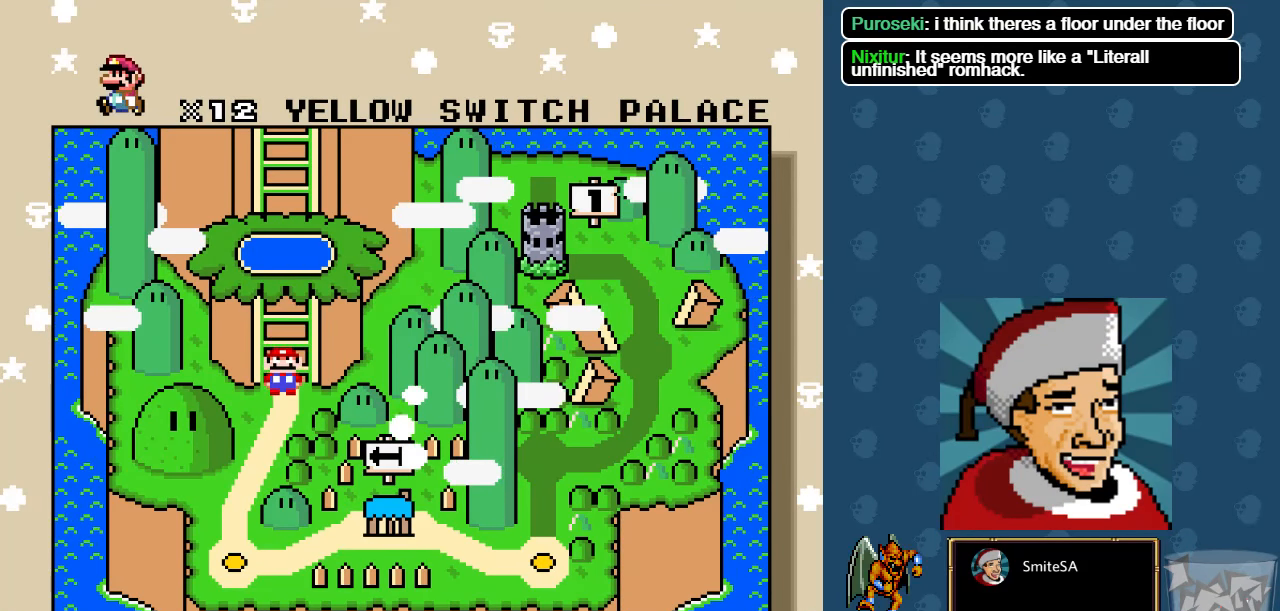
Gameplay with a controller (Xbox layout); each line is a JSON object with the inputs held at the frame after it. "events" lists button and stick changes between this image and that frame as [ms after this image, input, new state], when the widget could be followed in between.
{"buttons": [], "left_stick": "center", "right_stick": "center", "events": [[100, "DPAD_RIGHT", "down"], [200, "DPAD_RIGHT", "up"]]}
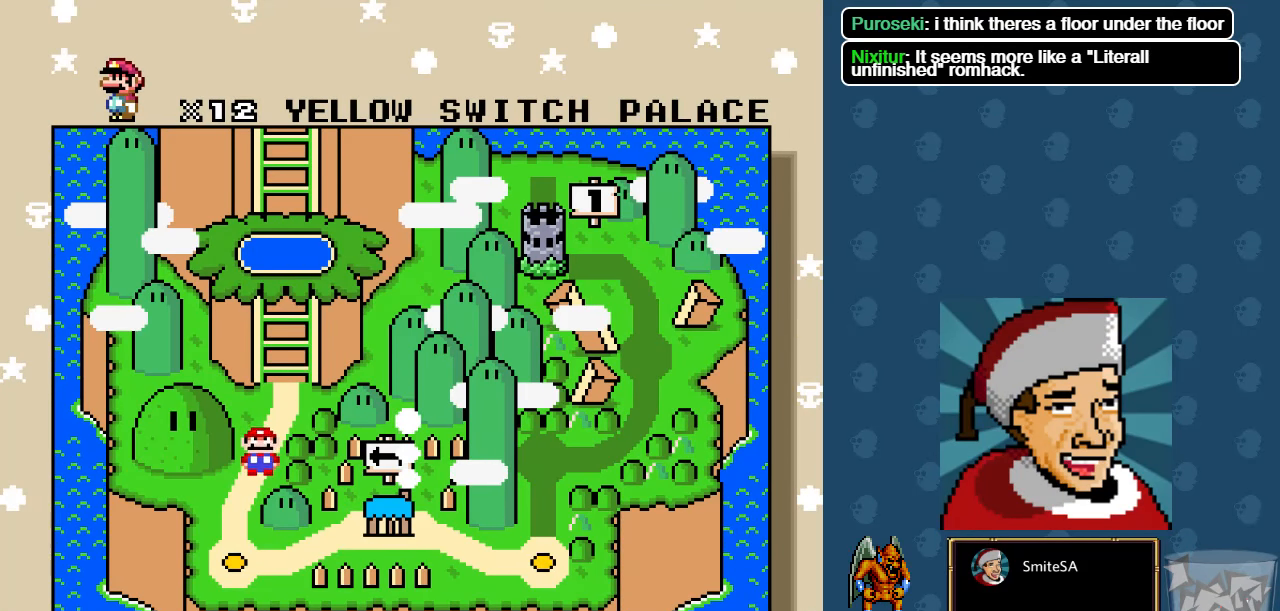
{"buttons": [], "left_stick": "center", "right_stick": "center", "events": [[367, "DPAD_RIGHT", "down"], [467, "DPAD_RIGHT", "up"]]}
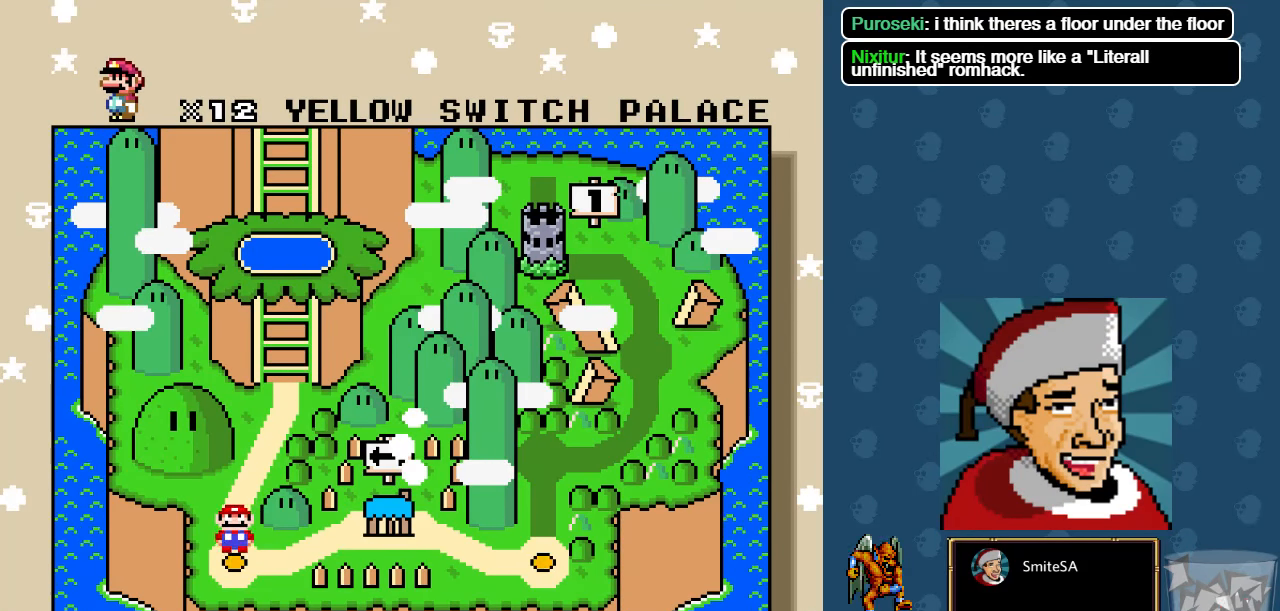
{"buttons": ["DPAD_RIGHT"], "left_stick": "center", "right_stick": "center", "events": [[33, "DPAD_RIGHT", "down"], [133, "DPAD_RIGHT", "up"], [200, "DPAD_RIGHT", "down"], [300, "DPAD_RIGHT", "up"], [333, "DPAD_RIGHT", "down"], [467, "DPAD_RIGHT", "up"], [500, "DPAD_RIGHT", "down"]]}
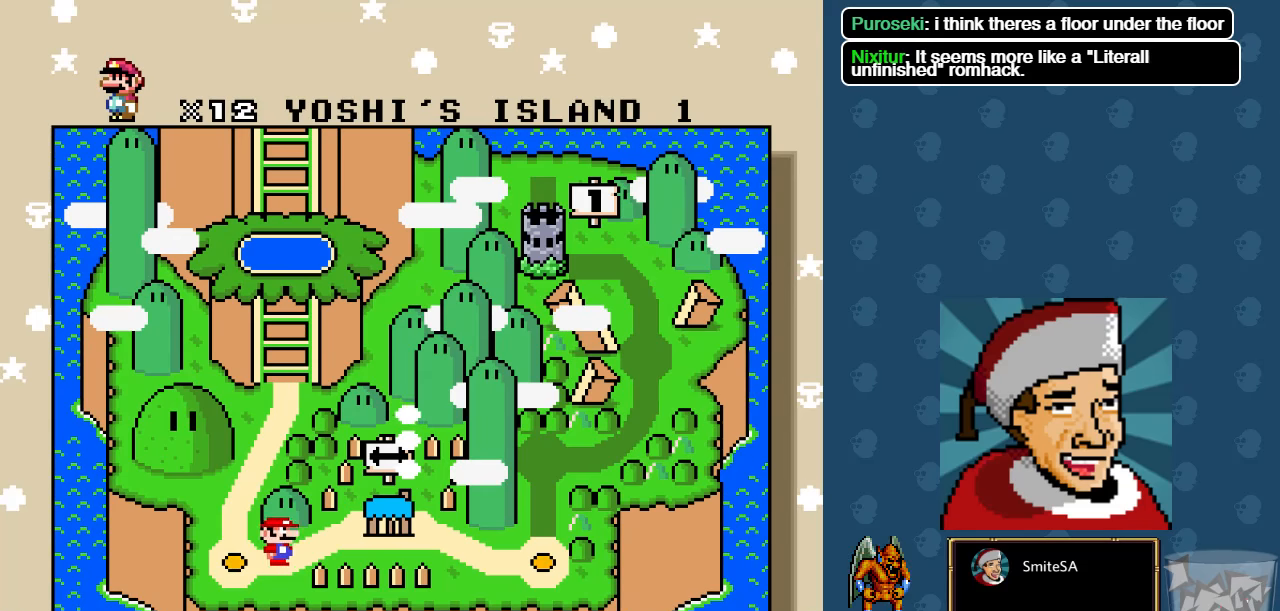
{"buttons": [], "left_stick": "center", "right_stick": "center", "events": [[134, "DPAD_RIGHT", "up"], [184, "DPAD_RIGHT", "down"], [284, "DPAD_RIGHT", "up"], [350, "DPAD_RIGHT", "down"], [450, "DPAD_RIGHT", "up"]]}
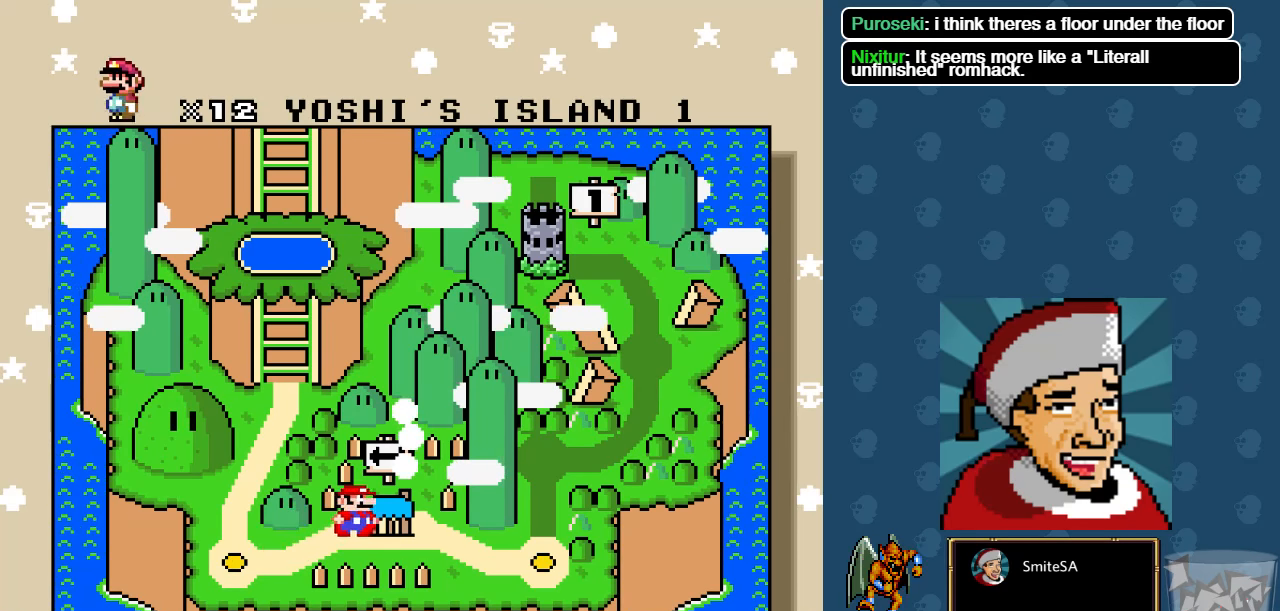
{"buttons": [], "left_stick": "center", "right_stick": "center", "events": [[50, "DPAD_RIGHT", "down"], [84, "DPAD_RIGHT", "up"], [184, "DPAD_RIGHT", "down"], [284, "DPAD_RIGHT", "up"], [350, "DPAD_RIGHT", "down"], [450, "DPAD_RIGHT", "up"]]}
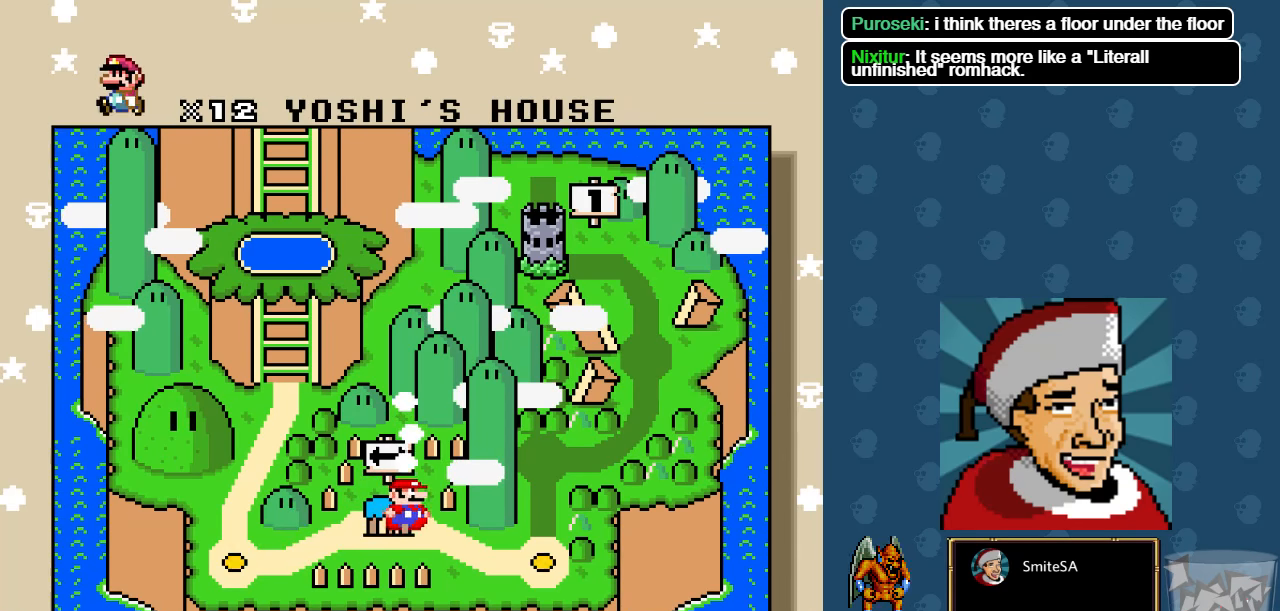
{"buttons": [], "left_stick": "center", "right_stick": "center", "events": [[17, "DPAD_RIGHT", "down"], [350, "DPAD_RIGHT", "up"]]}
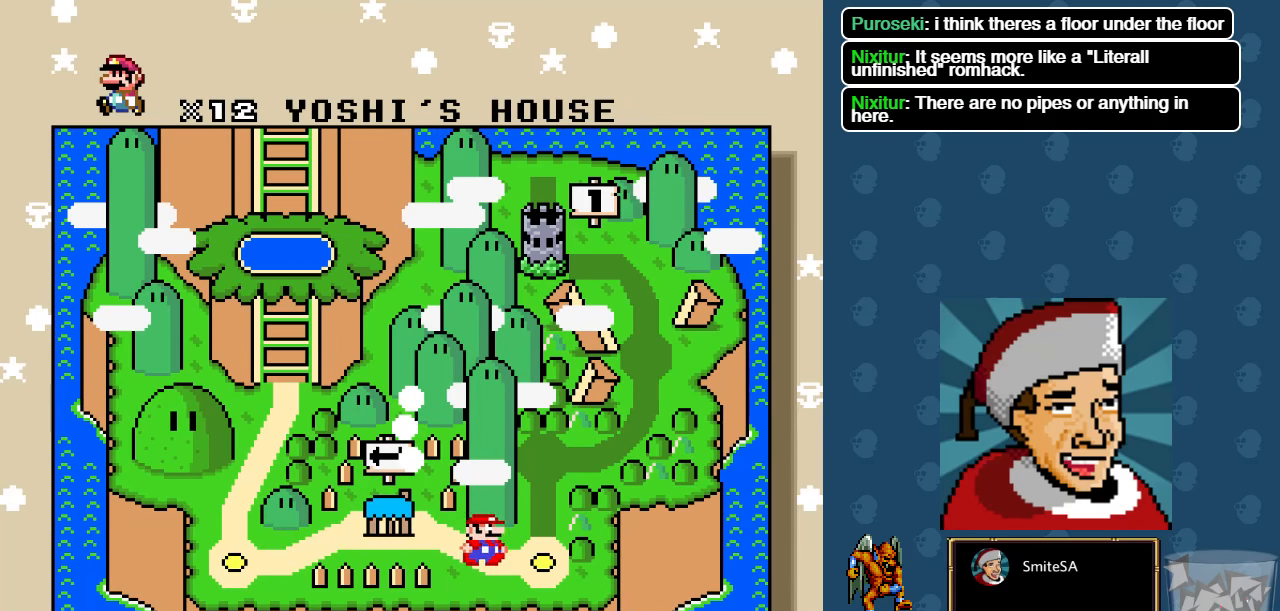
{"buttons": ["B"], "left_stick": "center", "right_stick": "center", "events": [[300, "B", "down"], [367, "B", "up"], [467, "B", "down"]]}
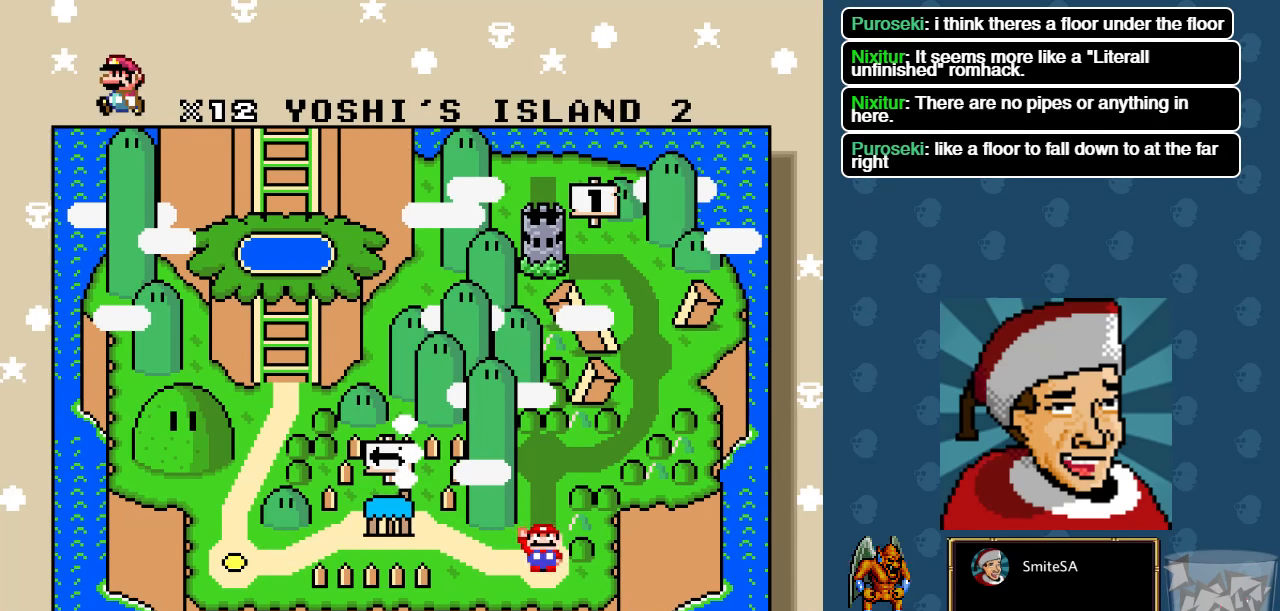
{"buttons": [], "left_stick": "center", "right_stick": "center", "events": [[67, "B", "up"], [100, "B", "down"], [300, "B", "up"]]}
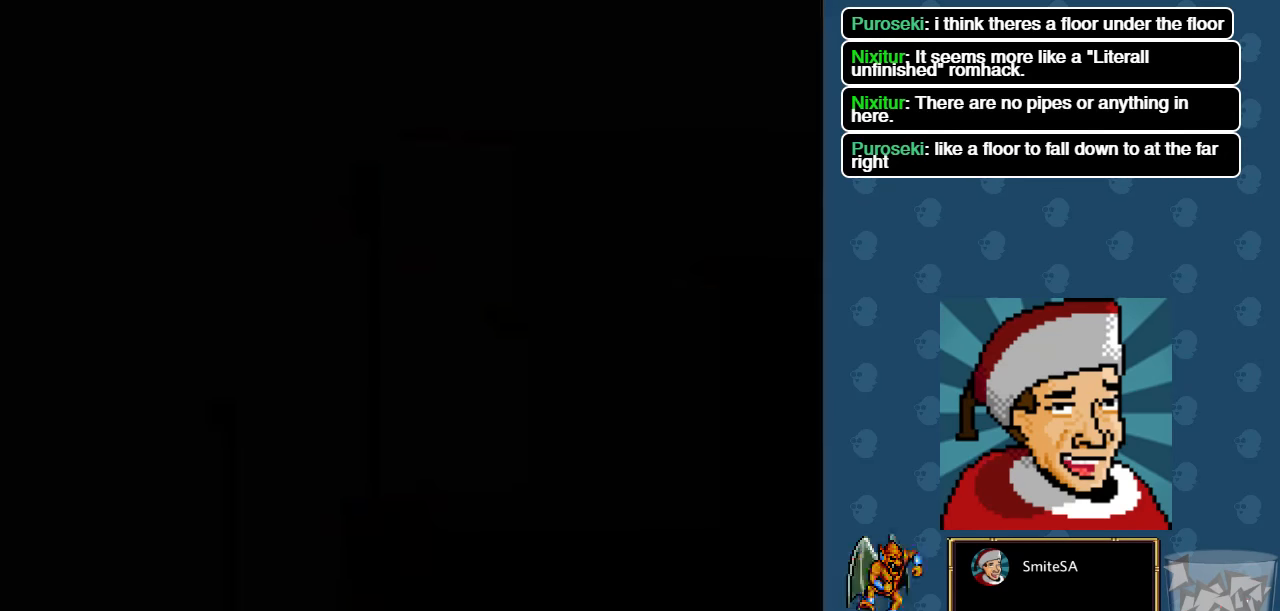
{"buttons": [], "left_stick": "center", "right_stick": "center", "events": []}
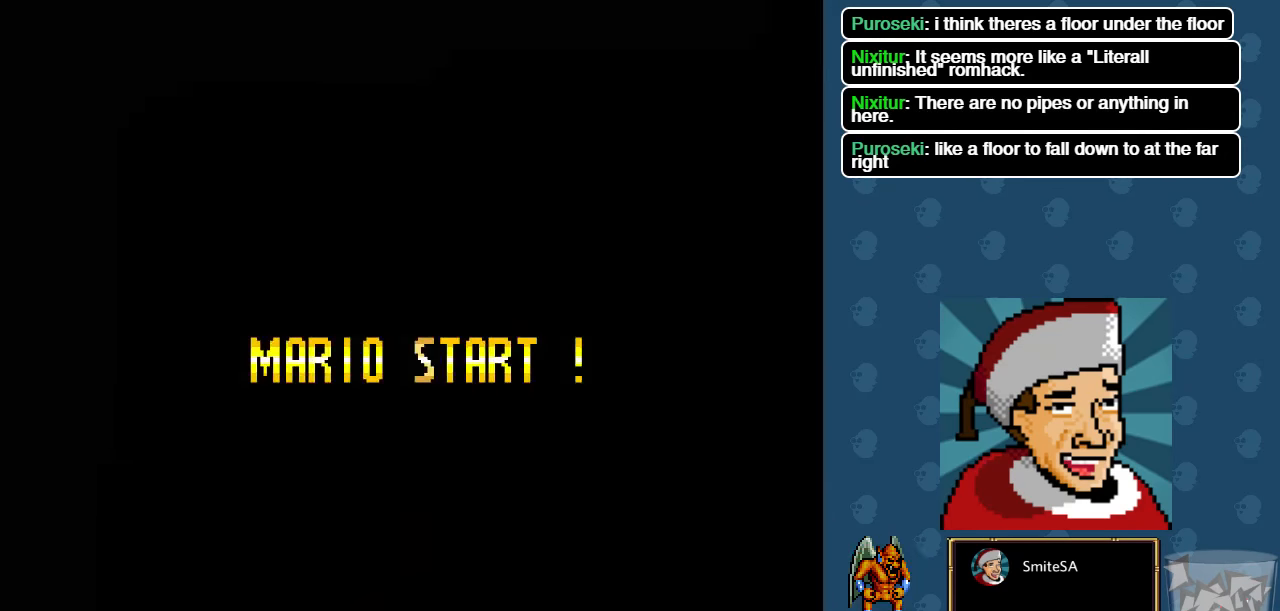
{"buttons": [], "left_stick": "center", "right_stick": "center", "events": []}
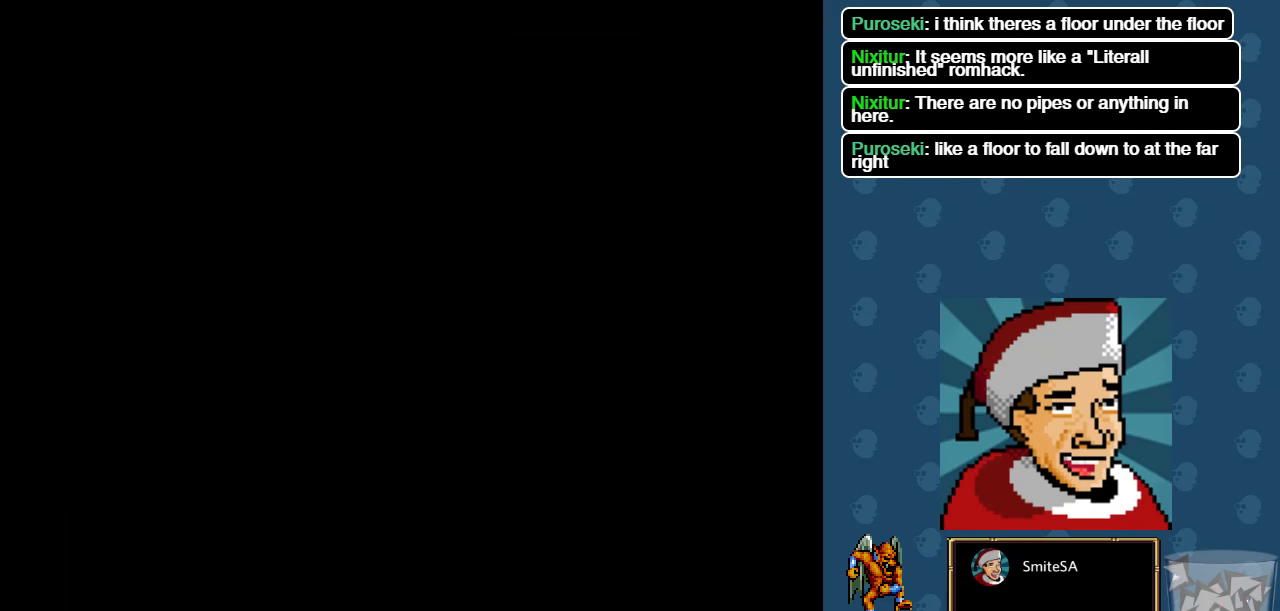
{"buttons": [], "left_stick": "center", "right_stick": "center", "events": []}
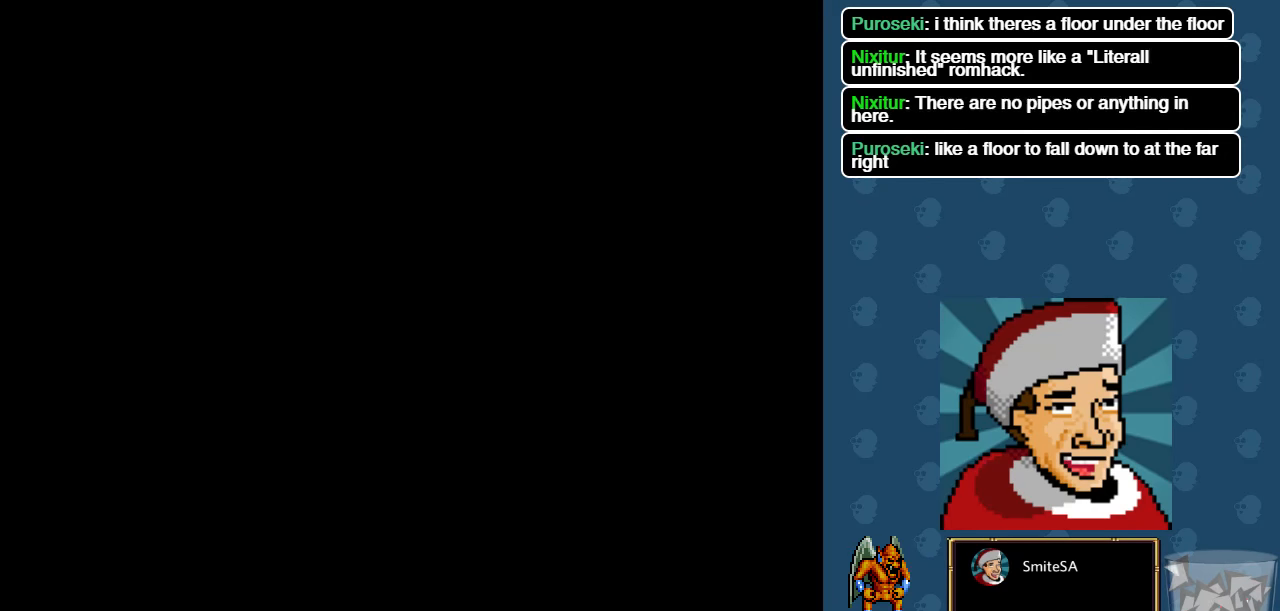
{"buttons": [], "left_stick": "center", "right_stick": "center", "events": []}
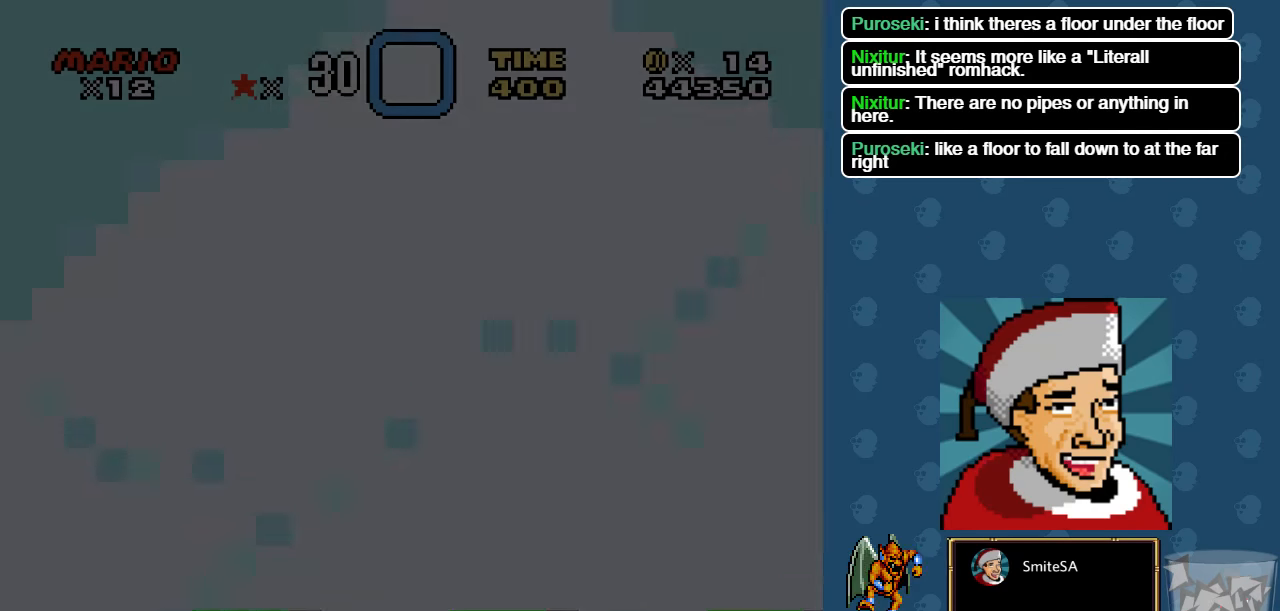
{"buttons": ["DPAD_RIGHT"], "left_stick": "center", "right_stick": "center", "events": [[384, "DPAD_RIGHT", "down"]]}
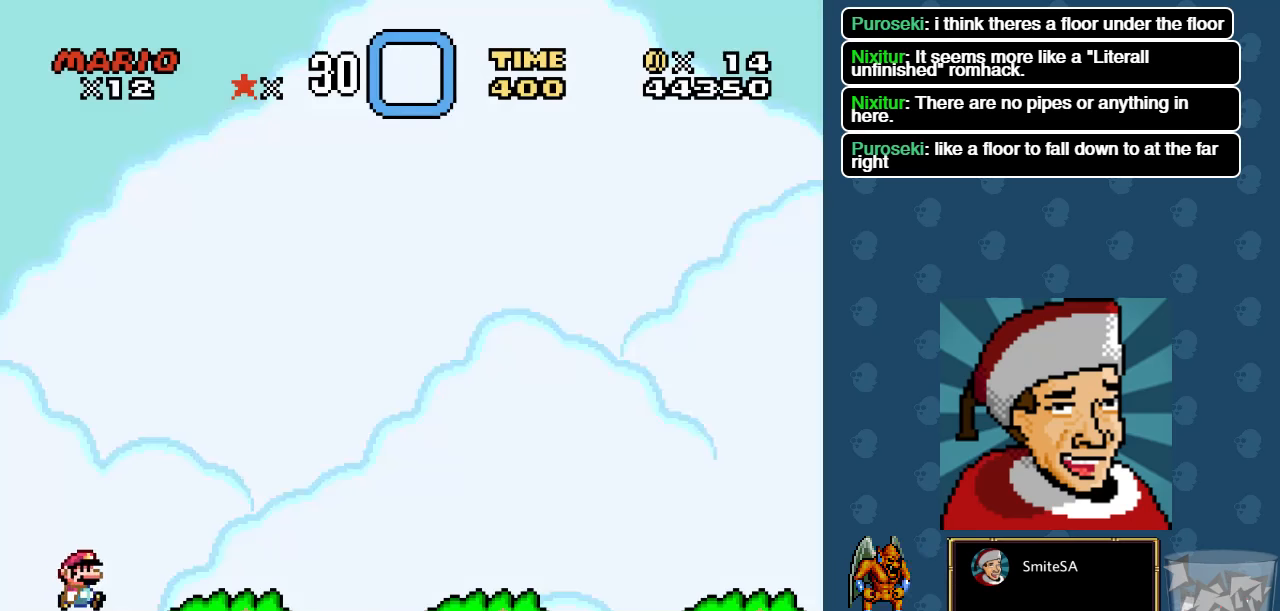
{"buttons": ["X", "DPAD_RIGHT"], "left_stick": "center", "right_stick": "center", "events": [[16, "X", "down"]]}
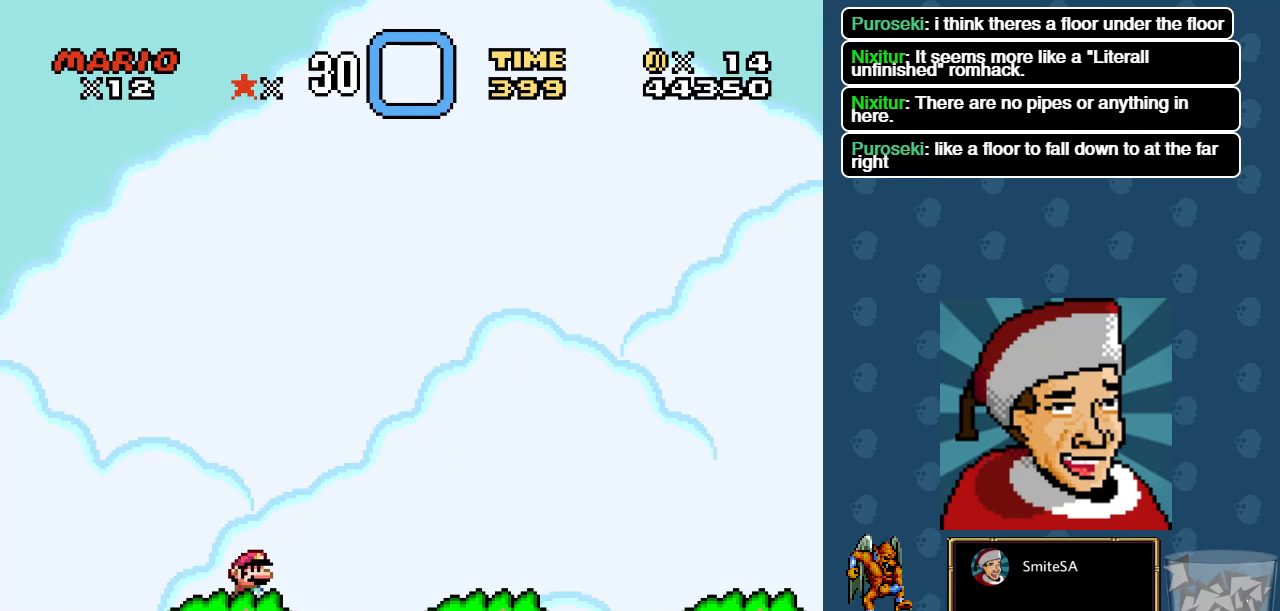
{"buttons": ["X", "DPAD_RIGHT"], "left_stick": "center", "right_stick": "center", "events": []}
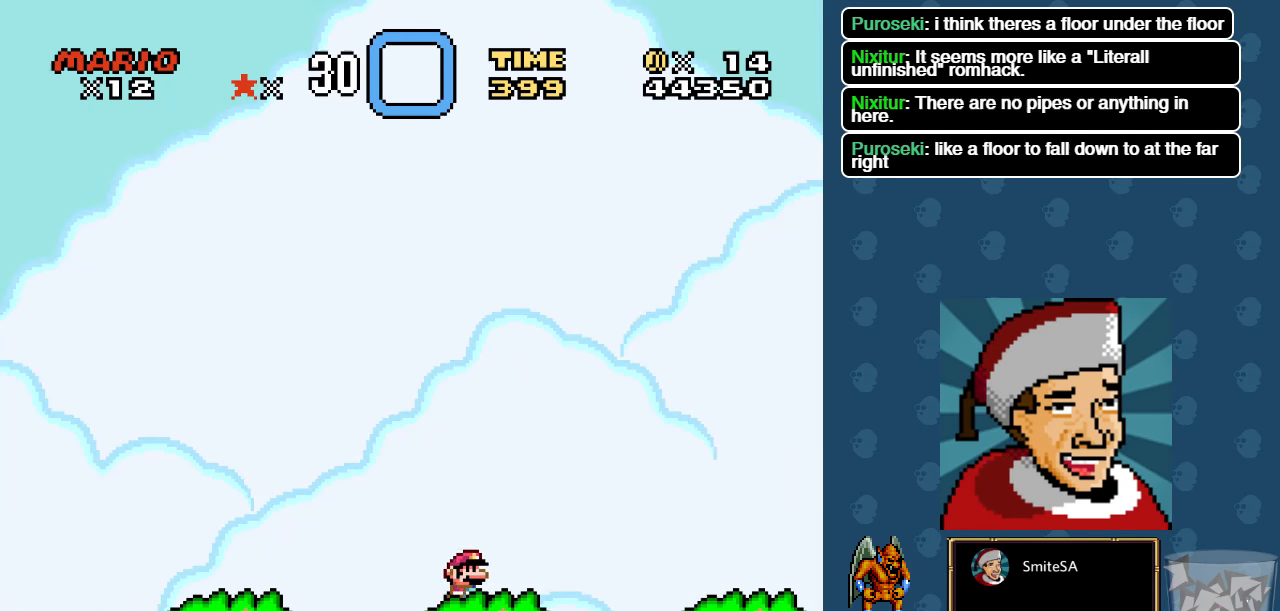
{"buttons": ["X", "DPAD_RIGHT"], "left_stick": "center", "right_stick": "center", "events": []}
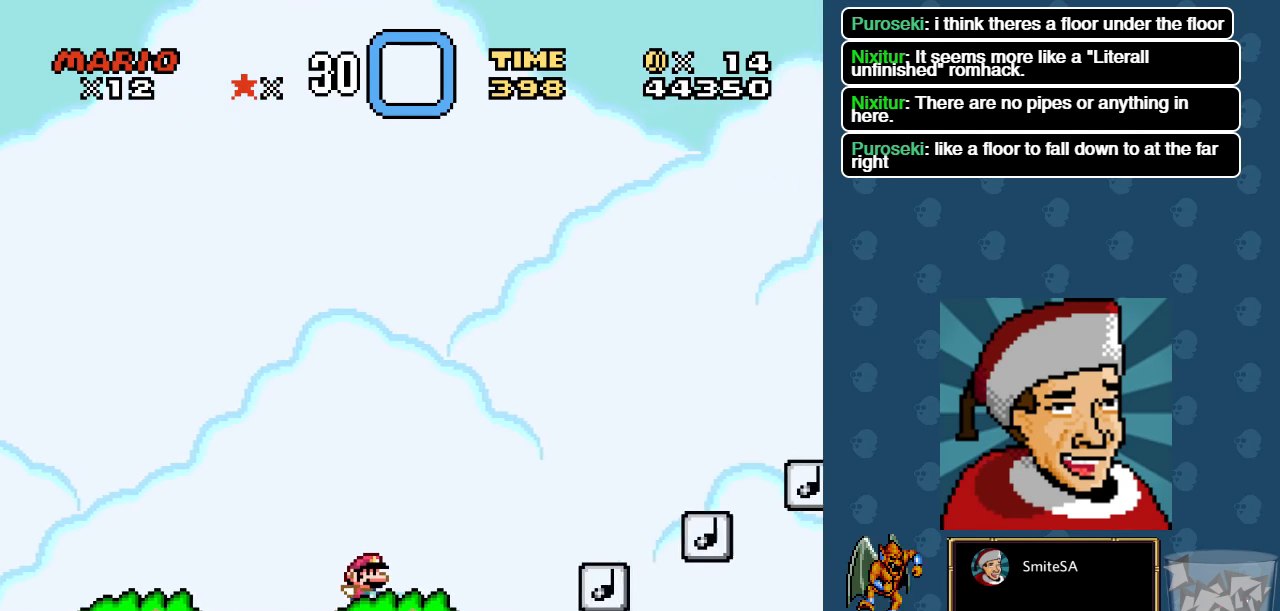
{"buttons": ["A", "X", "DPAD_RIGHT"], "left_stick": "center", "right_stick": "center", "events": [[166, "A", "down"]]}
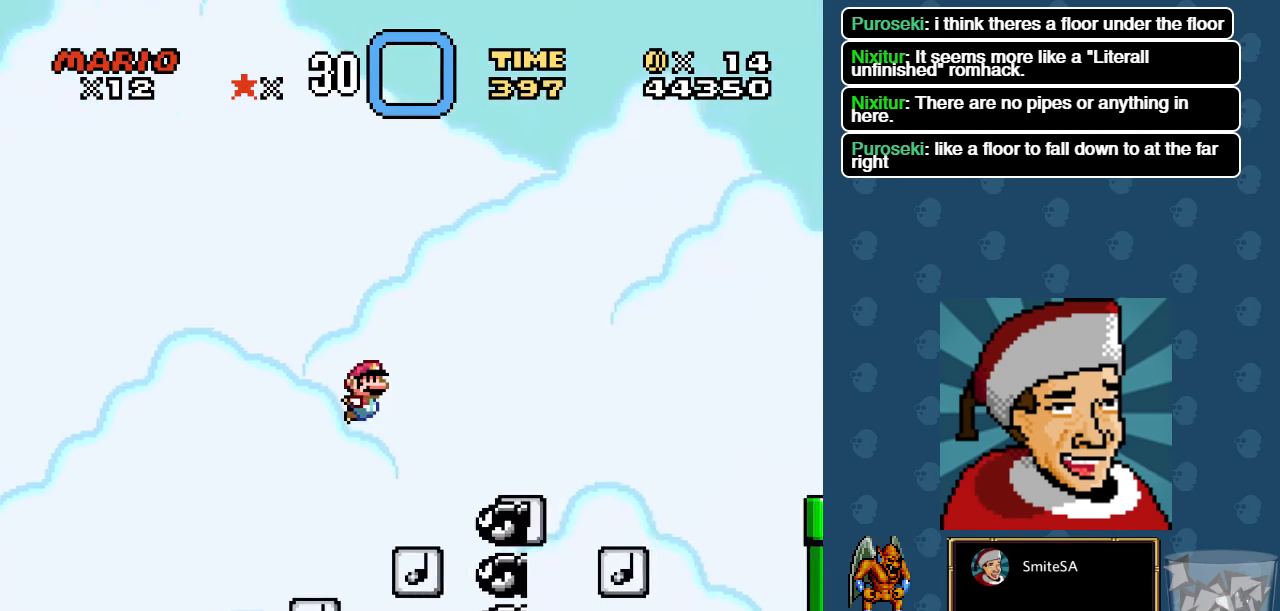
{"buttons": ["X", "DPAD_RIGHT"], "left_stick": "center", "right_stick": "center", "events": [[416, "A", "up"]]}
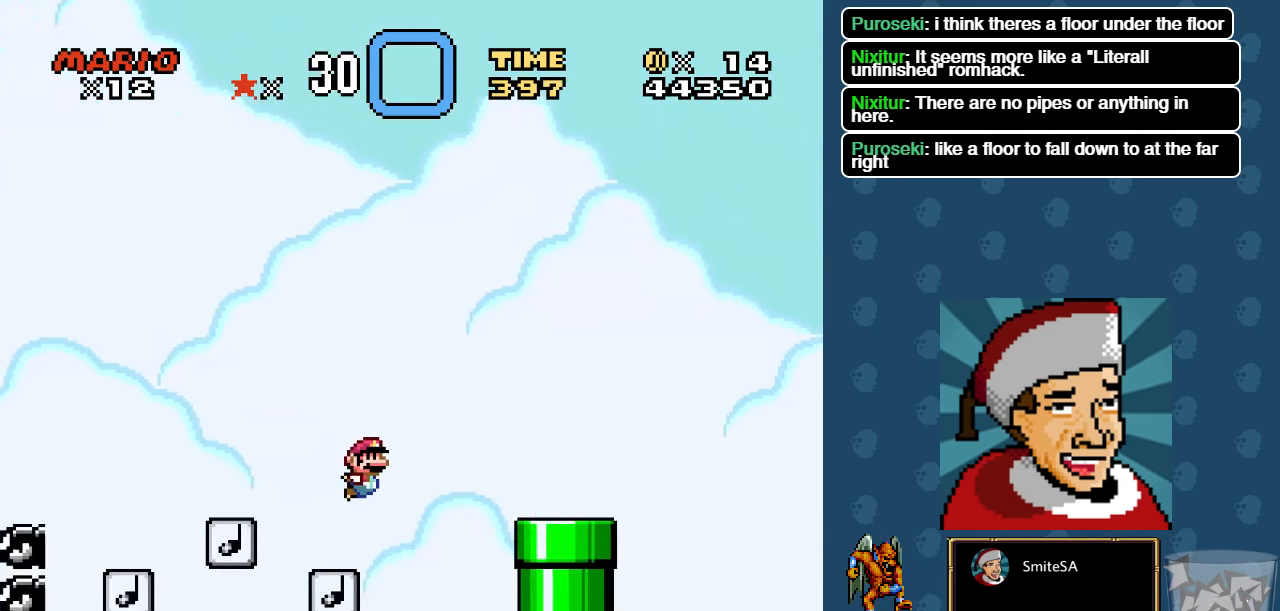
{"buttons": ["X", "DPAD_RIGHT"], "left_stick": "center", "right_stick": "center", "events": [[216, "A", "down"], [383, "A", "up"]]}
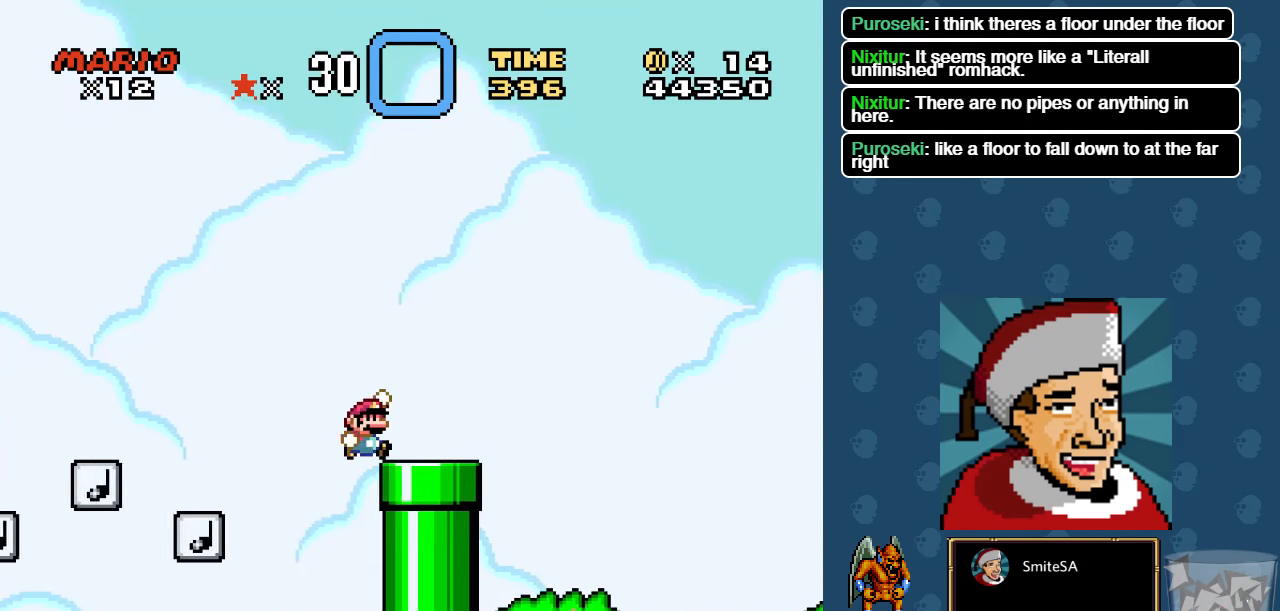
{"buttons": ["X", "DPAD_RIGHT"], "left_stick": "center", "right_stick": "center", "events": [[183, "DPAD_DOWN", "down"], [216, "DPAD_RIGHT", "up"], [383, "DPAD_DOWN", "up"], [383, "DPAD_RIGHT", "down"]]}
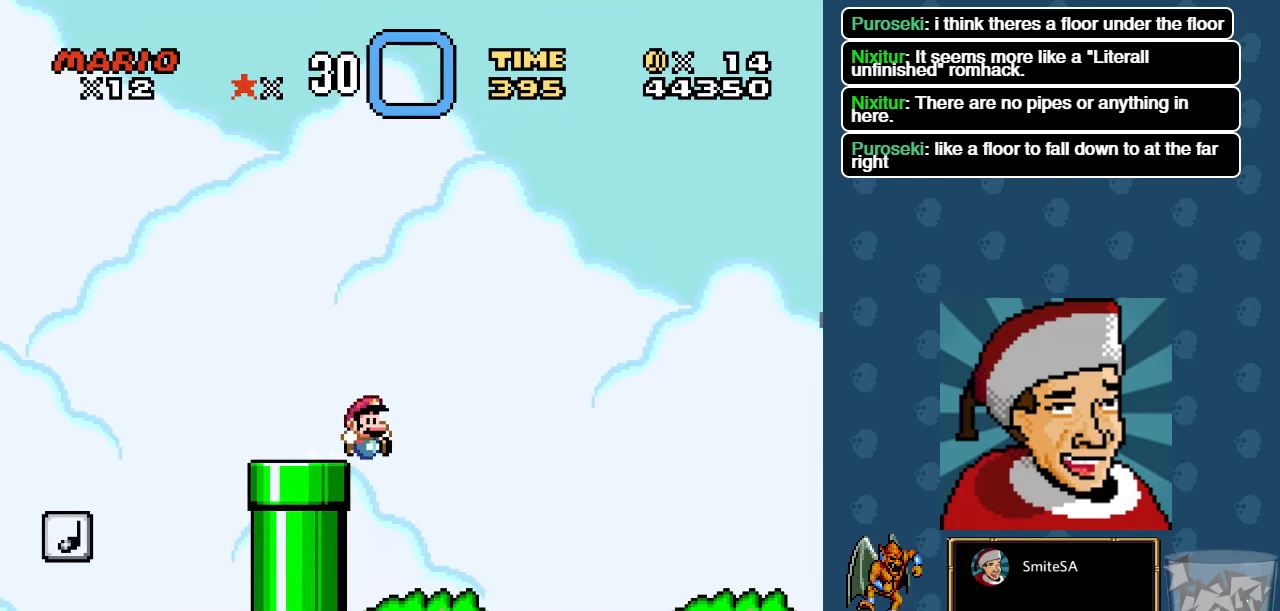
{"buttons": ["X", "DPAD_RIGHT"], "left_stick": "center", "right_stick": "center", "events": []}
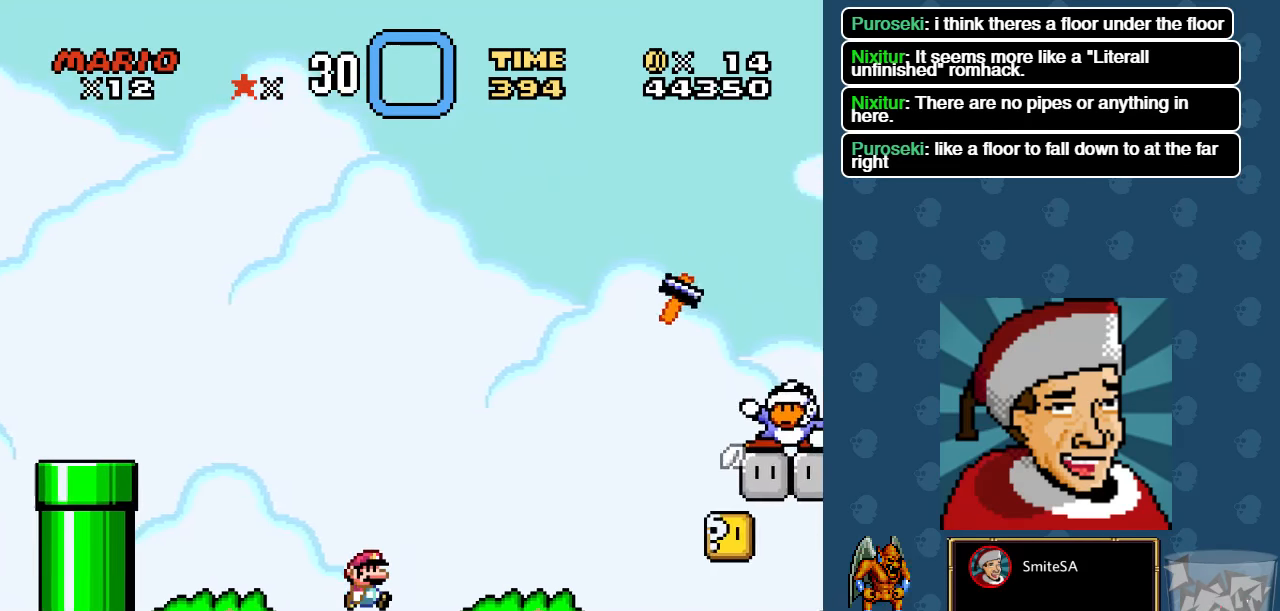
{"buttons": ["X", "DPAD_RIGHT"], "left_stick": "center", "right_stick": "center", "events": []}
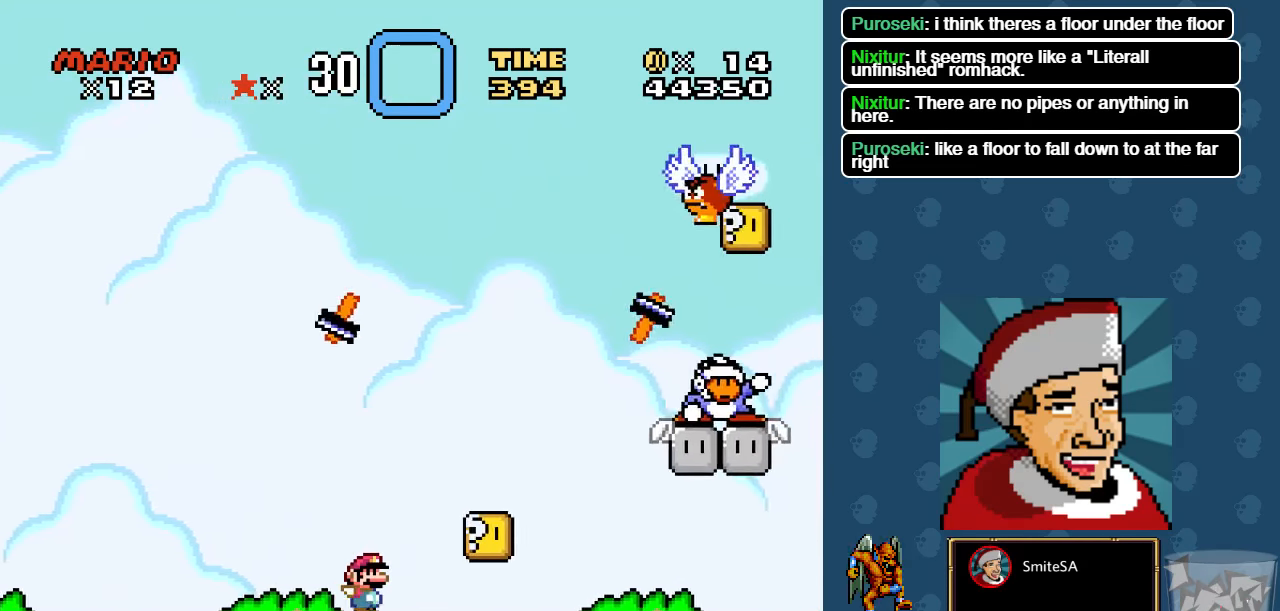
{"buttons": ["X"], "left_stick": "center", "right_stick": "center", "events": [[133, "DPAD_RIGHT", "up"], [133, "DPAD_UP", "down"], [166, "A", "down"], [166, "DPAD_UP", "up"], [200, "DPAD_LEFT", "down"], [266, "A", "up"], [333, "DPAD_LEFT", "up"]]}
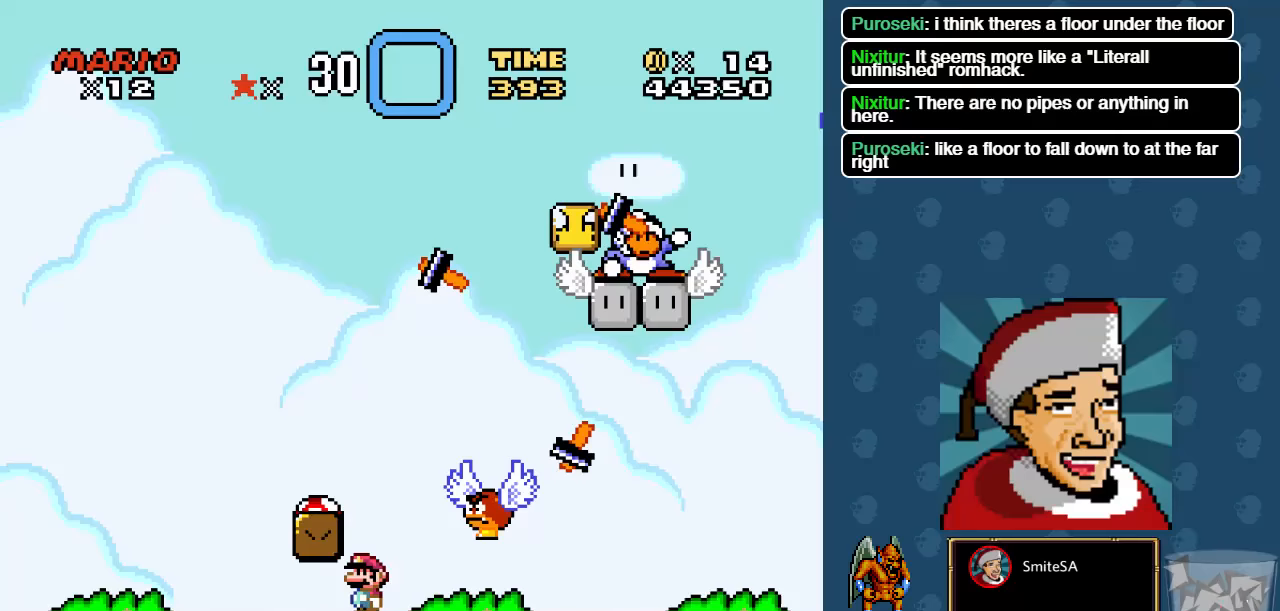
{"buttons": ["X", "DPAD_LEFT"], "left_stick": "center", "right_stick": "center", "events": [[33, "A", "down"], [150, "A", "up"], [150, "DPAD_LEFT", "down"]]}
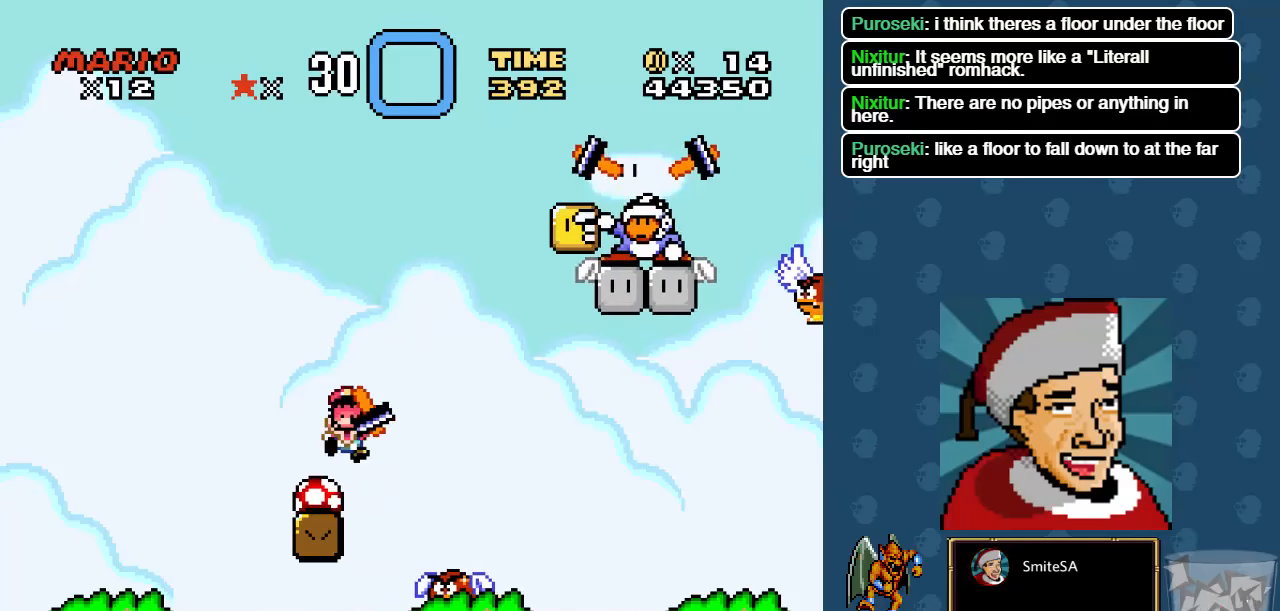
{"buttons": ["X", "L3"], "left_stick": "left", "right_stick": "center", "events": [[133, "DPAD_LEFT", "up"], [417, "L3", "down"], [450, "left_stick", "left"]]}
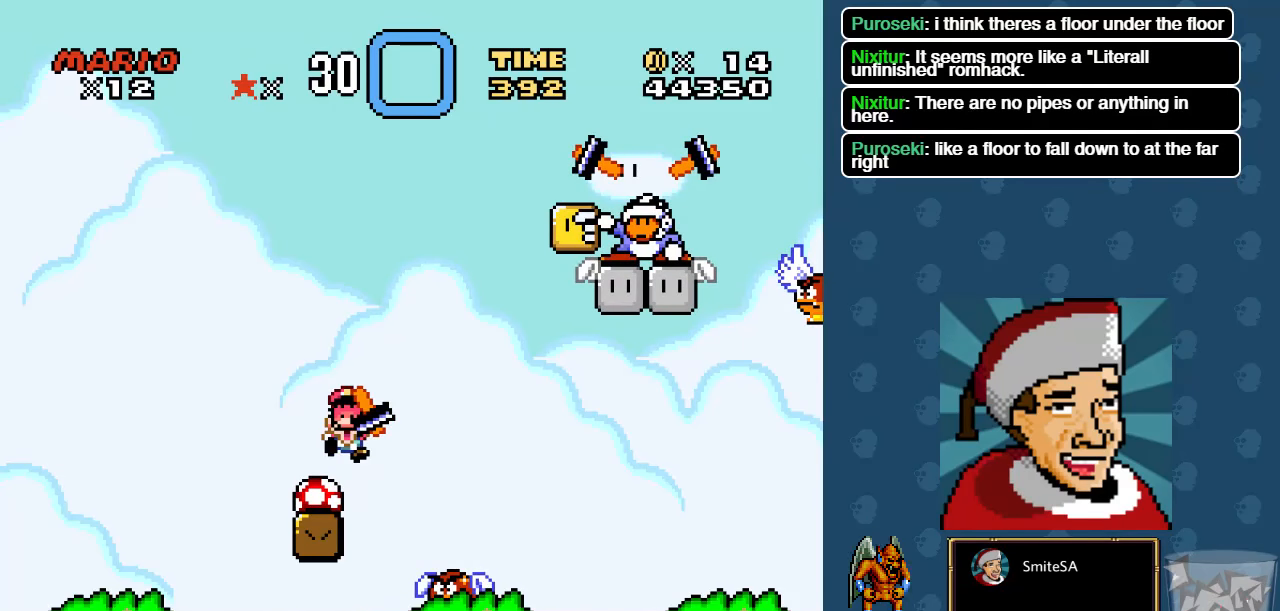
{"buttons": ["X", "L3"], "left_stick": "left", "right_stick": "center", "events": []}
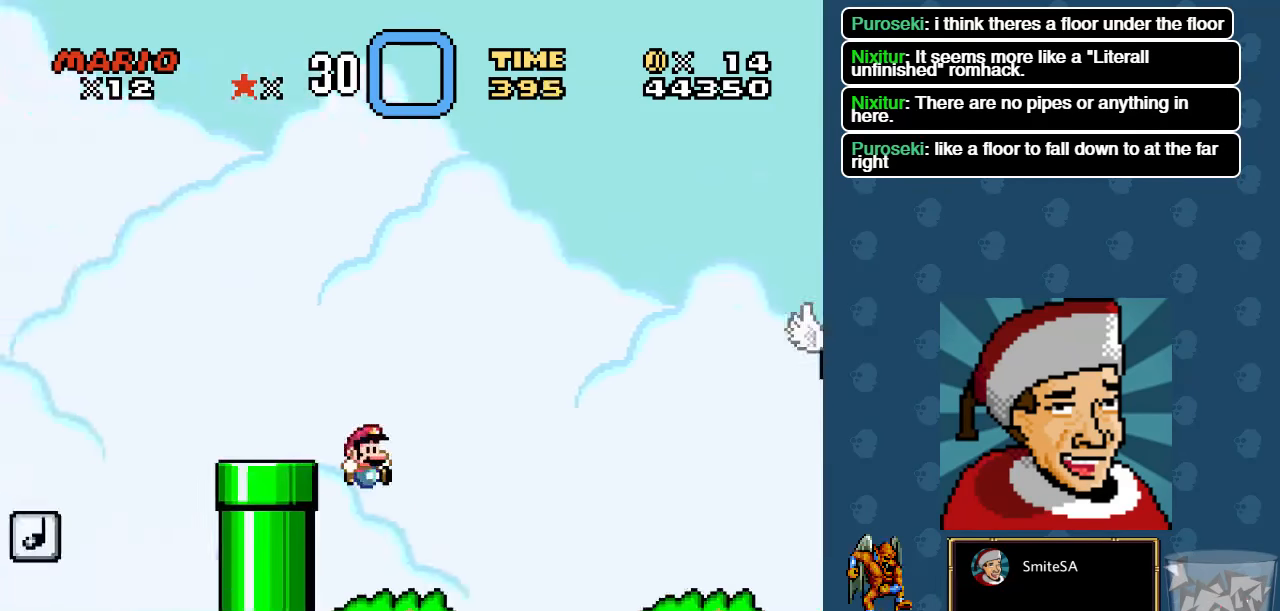
{"buttons": ["X", "DPAD_RIGHT"], "left_stick": "center", "right_stick": "center", "events": [[17, "L3", "up"], [17, "left_stick", "center"], [233, "DPAD_RIGHT", "down"]]}